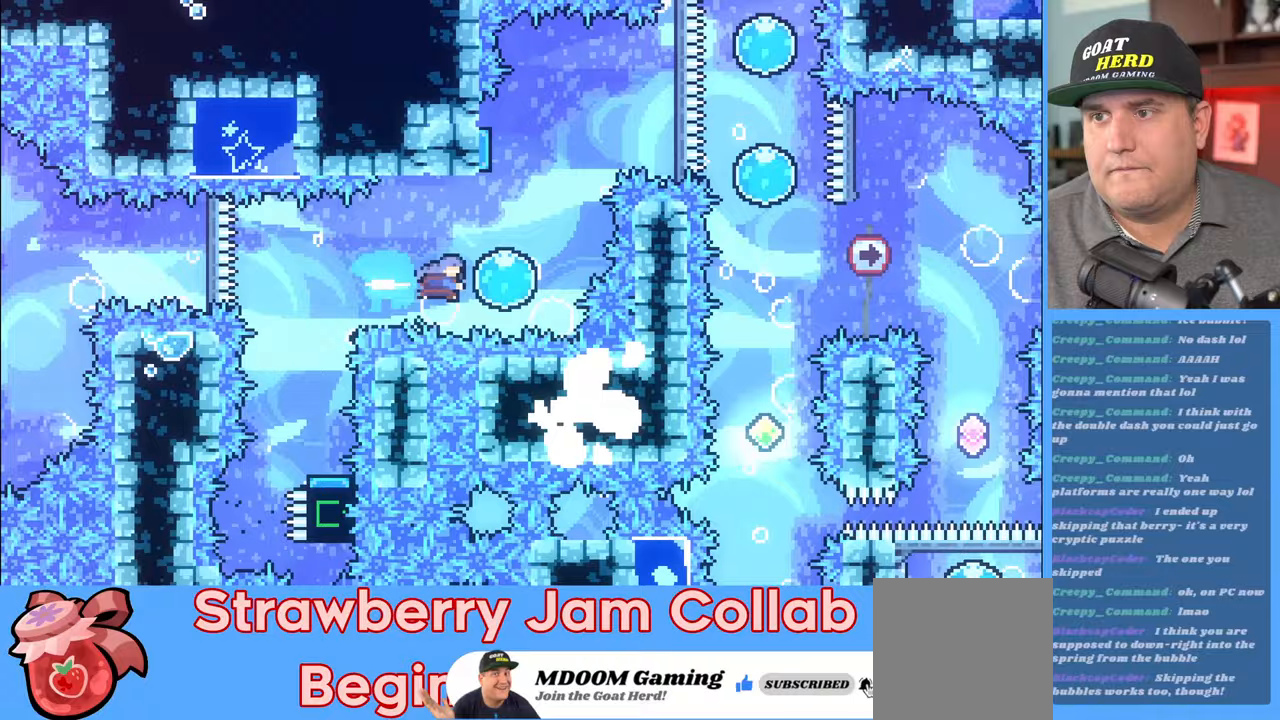
Gameplay with a controller (Xbox layout); each line is a JSON object with the inputs held at the frame after it. "events" lists button and stick changes between this image and that frame as [ms after this image, input, new state], when the widget could be followed in between.
{"buttons": ["R2"], "left_stick": "up", "right_stick": "center", "events": [[183, "left_stick", "up"]]}
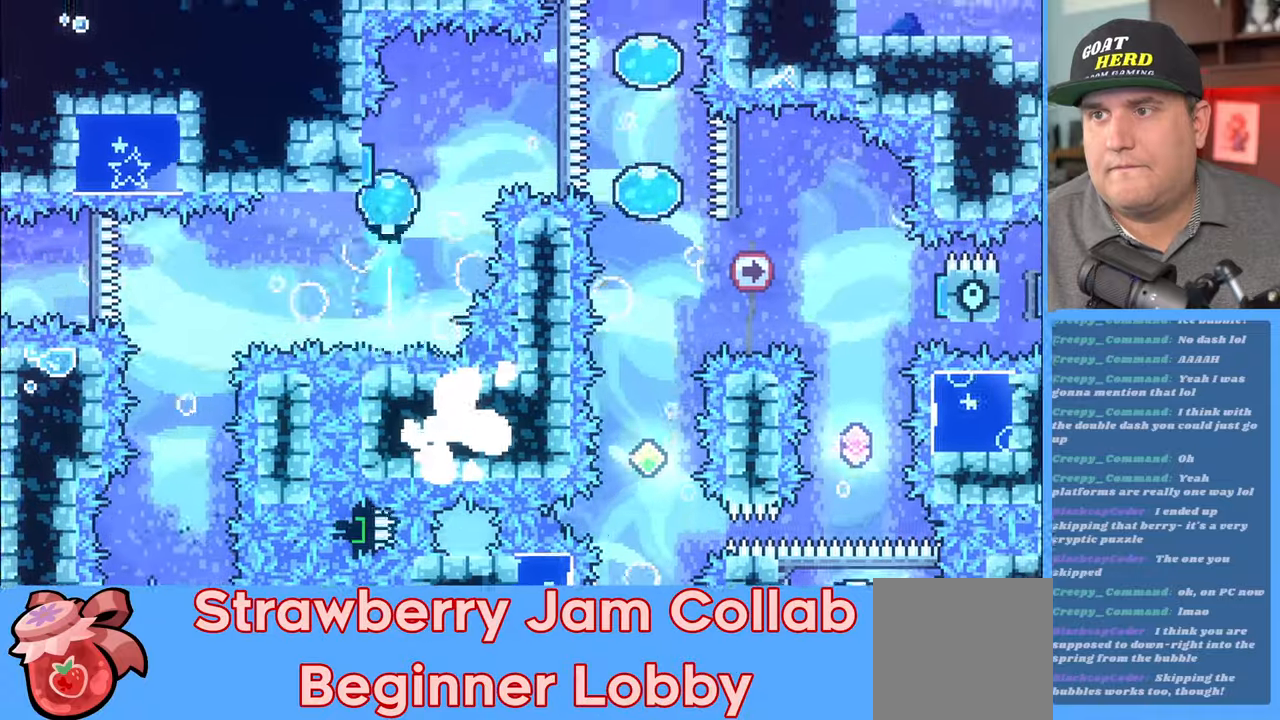
{"buttons": ["R2"], "left_stick": "down", "right_stick": "center", "events": [[50, "left_stick", "up-right"], [400, "left_stick", "center"], [467, "left_stick", "down"]]}
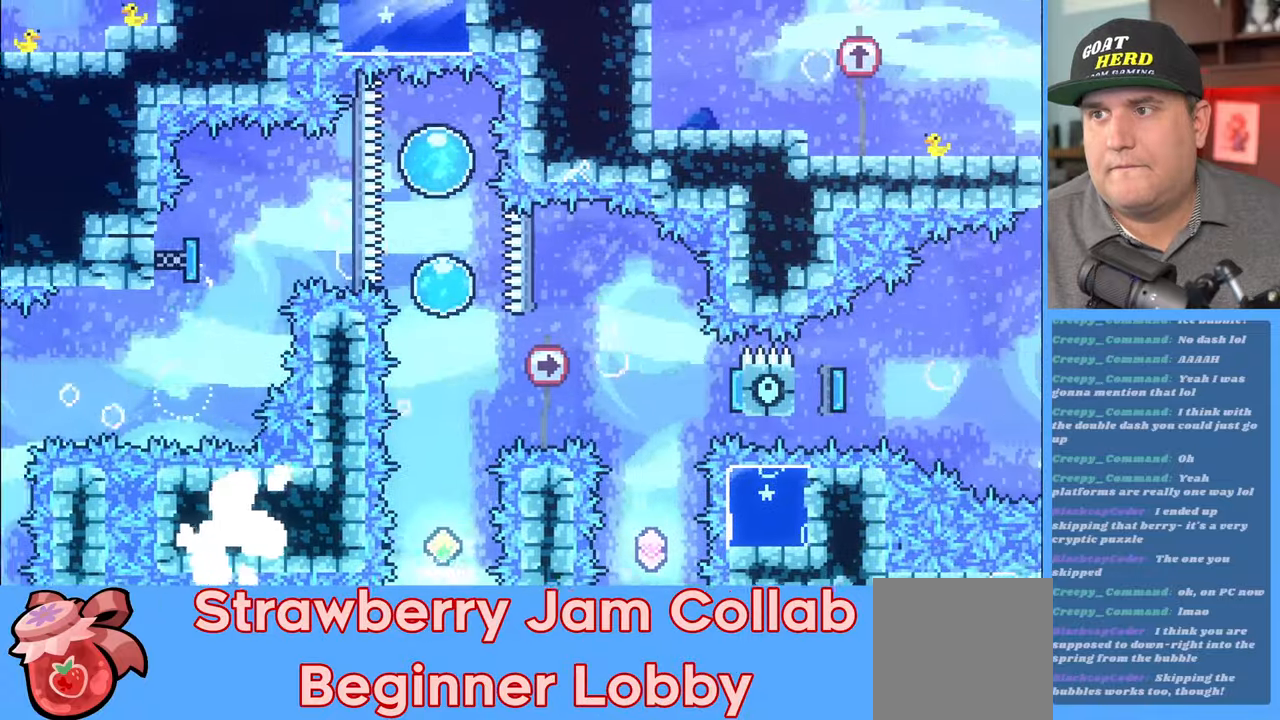
{"buttons": ["R2"], "left_stick": "down", "right_stick": "center", "events": []}
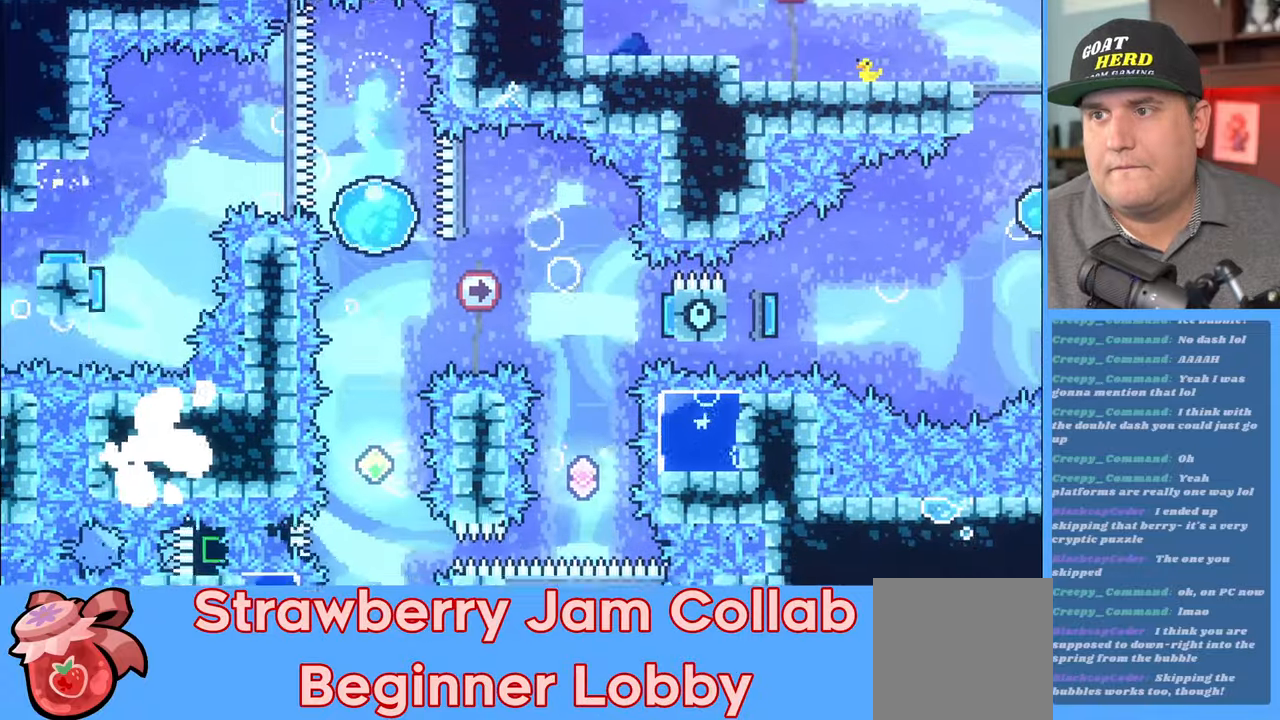
{"buttons": ["R2"], "left_stick": "down", "right_stick": "center", "events": []}
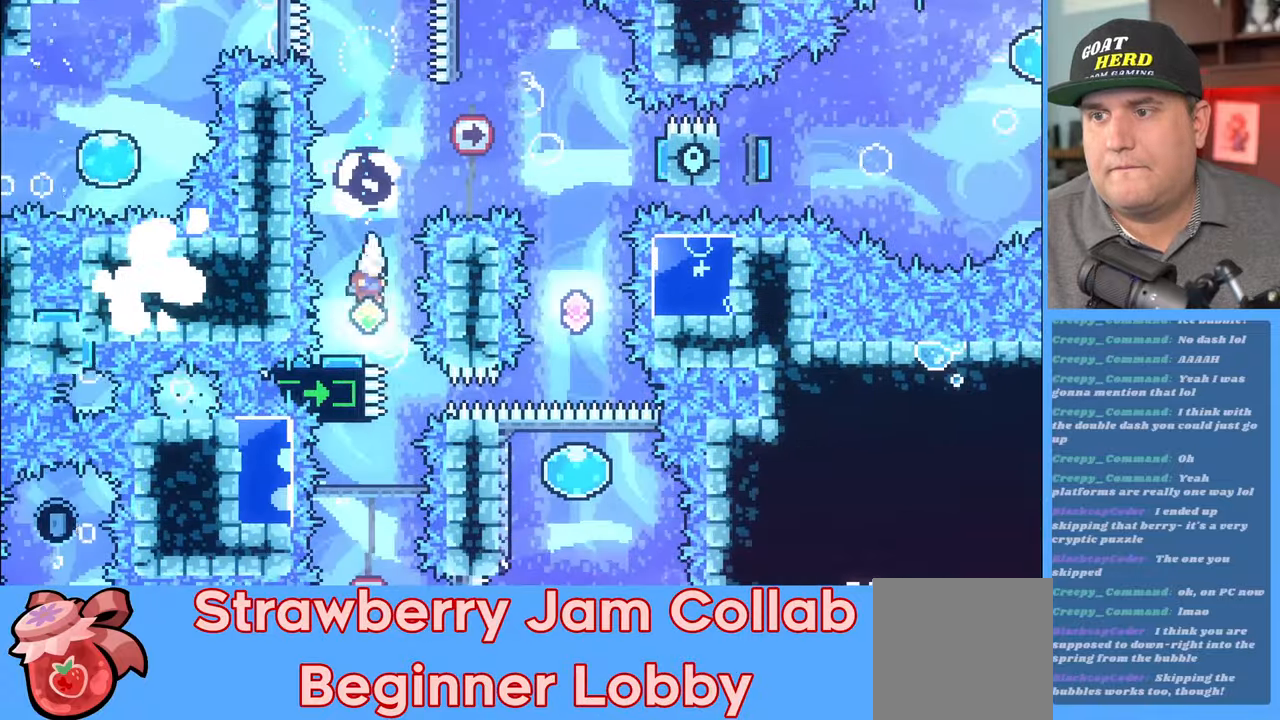
{"buttons": ["R2"], "left_stick": "up-right", "right_stick": "center", "events": [[100, "left_stick", "center"], [200, "left_stick", "right"], [283, "left_stick", "up-right"]]}
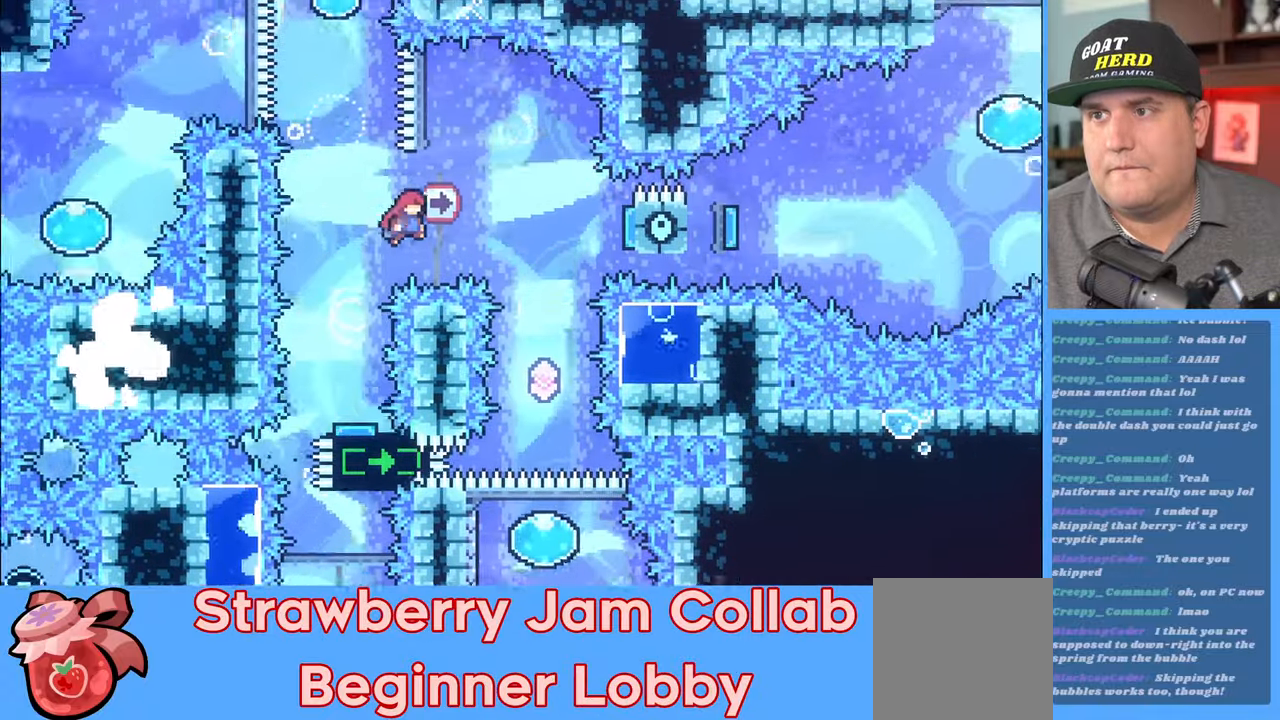
{"buttons": ["R2"], "left_stick": "center", "right_stick": "center", "events": [[100, "X", "down"], [217, "X", "up"], [433, "left_stick", "center"]]}
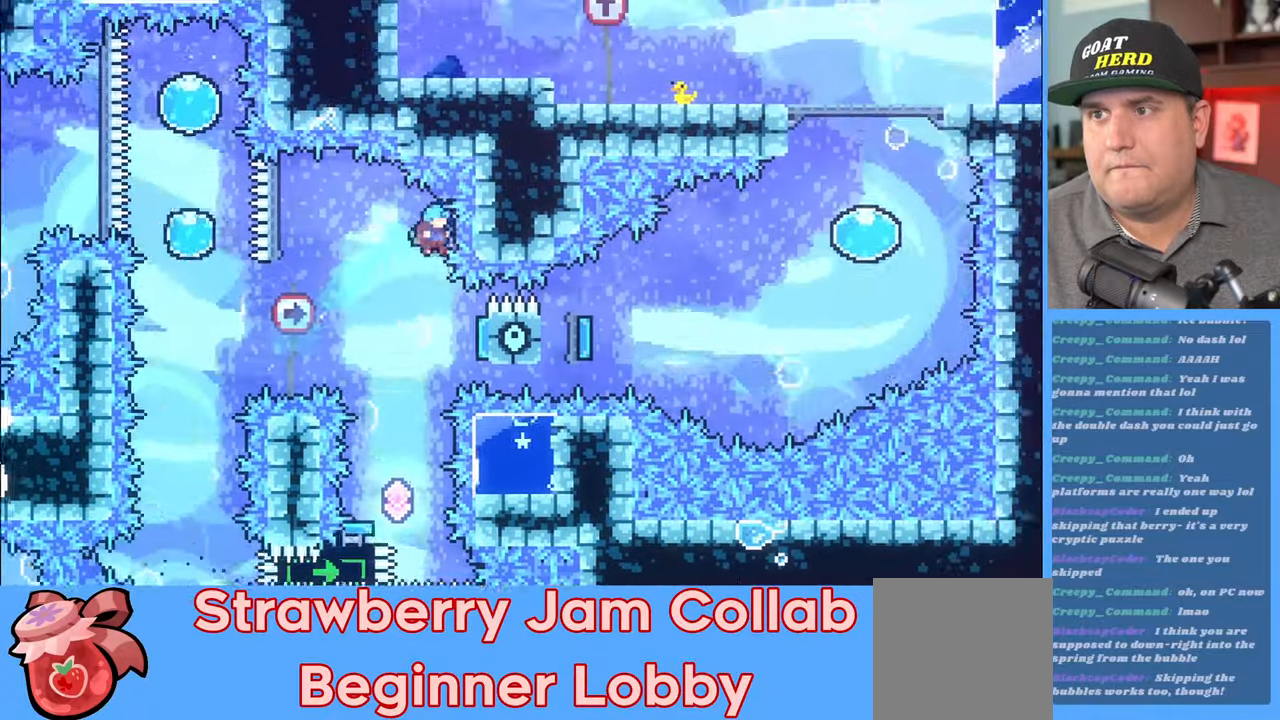
{"buttons": ["R2"], "left_stick": "left", "right_stick": "center", "events": [[350, "left_stick", "down"], [500, "left_stick", "left"]]}
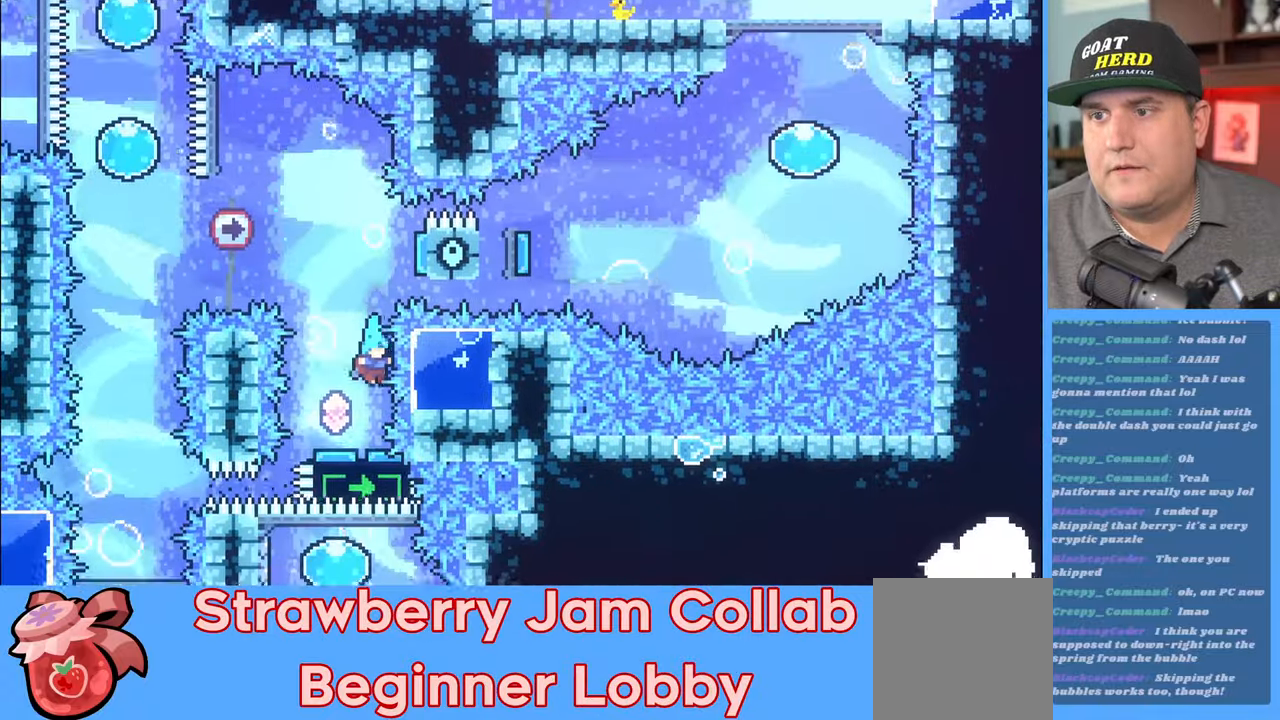
{"buttons": ["R2"], "left_stick": "right", "right_stick": "center", "events": [[250, "left_stick", "center"], [333, "left_stick", "right"]]}
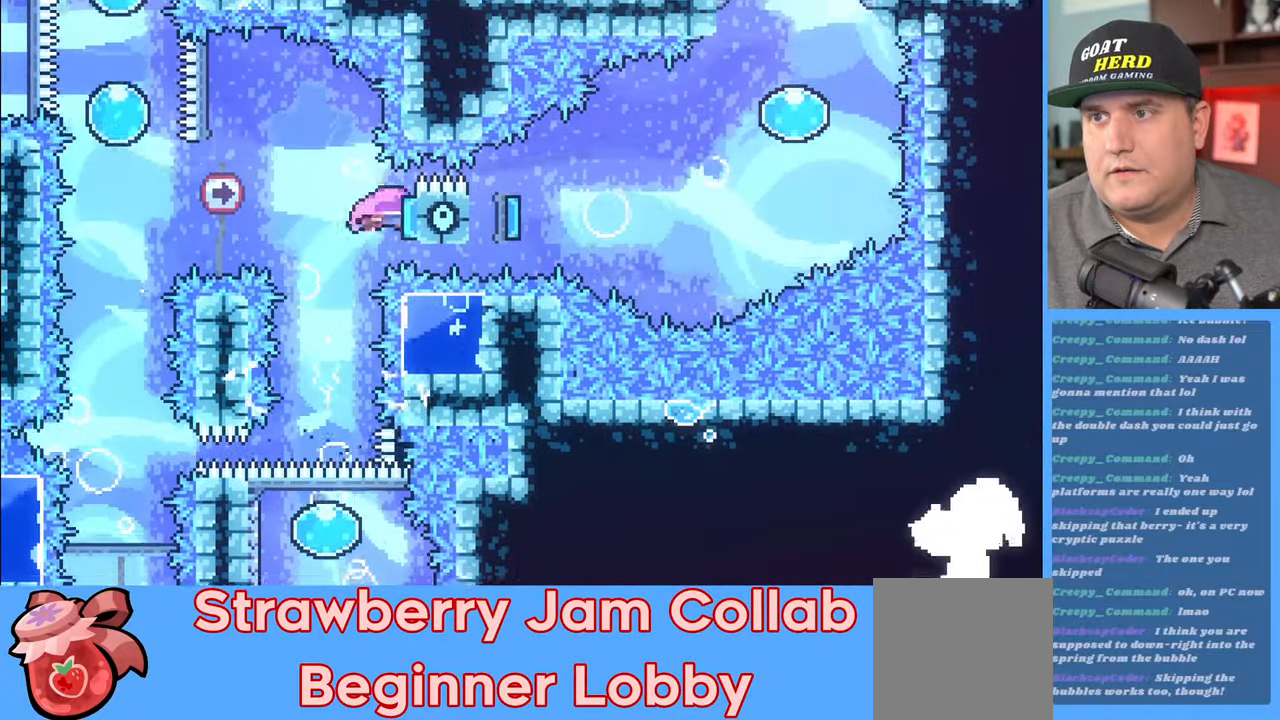
{"buttons": ["R2"], "left_stick": "down-right", "right_stick": "center", "events": [[167, "left_stick", "down-left"], [233, "left_stick", "left"], [450, "left_stick", "down-right"]]}
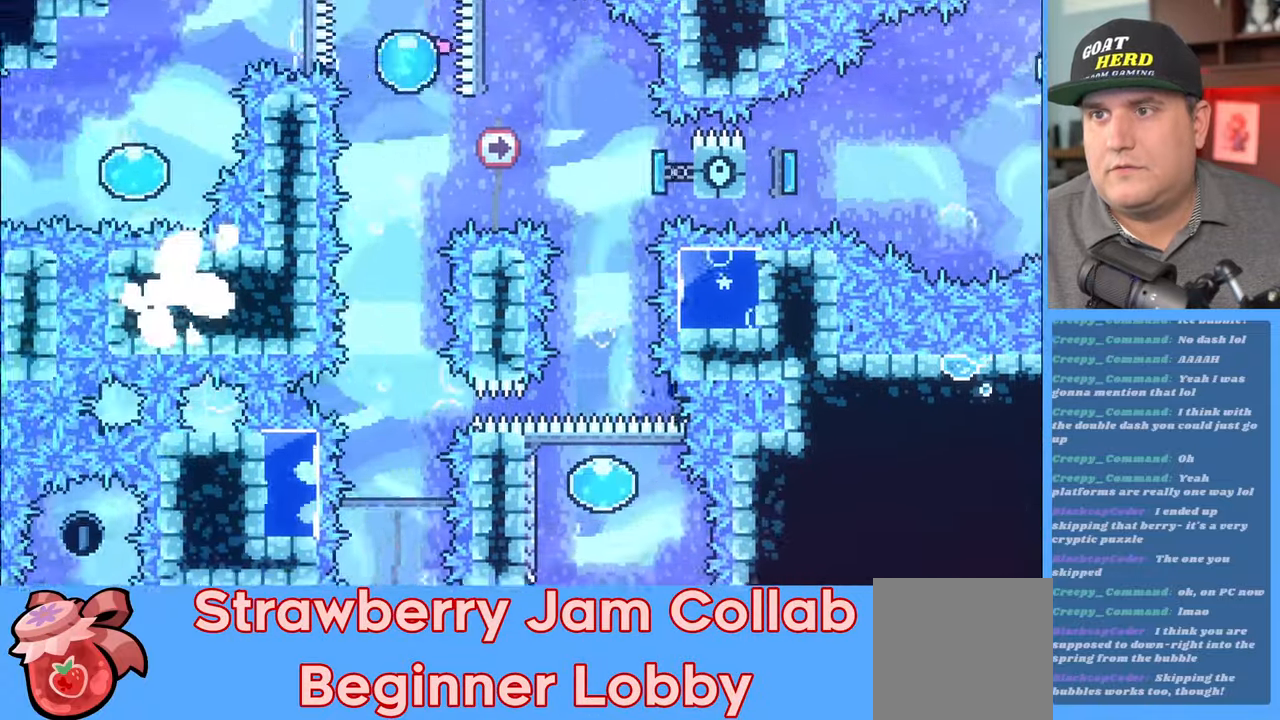
{"buttons": ["R2"], "left_stick": "down", "right_stick": "center", "events": [[500, "left_stick", "down"]]}
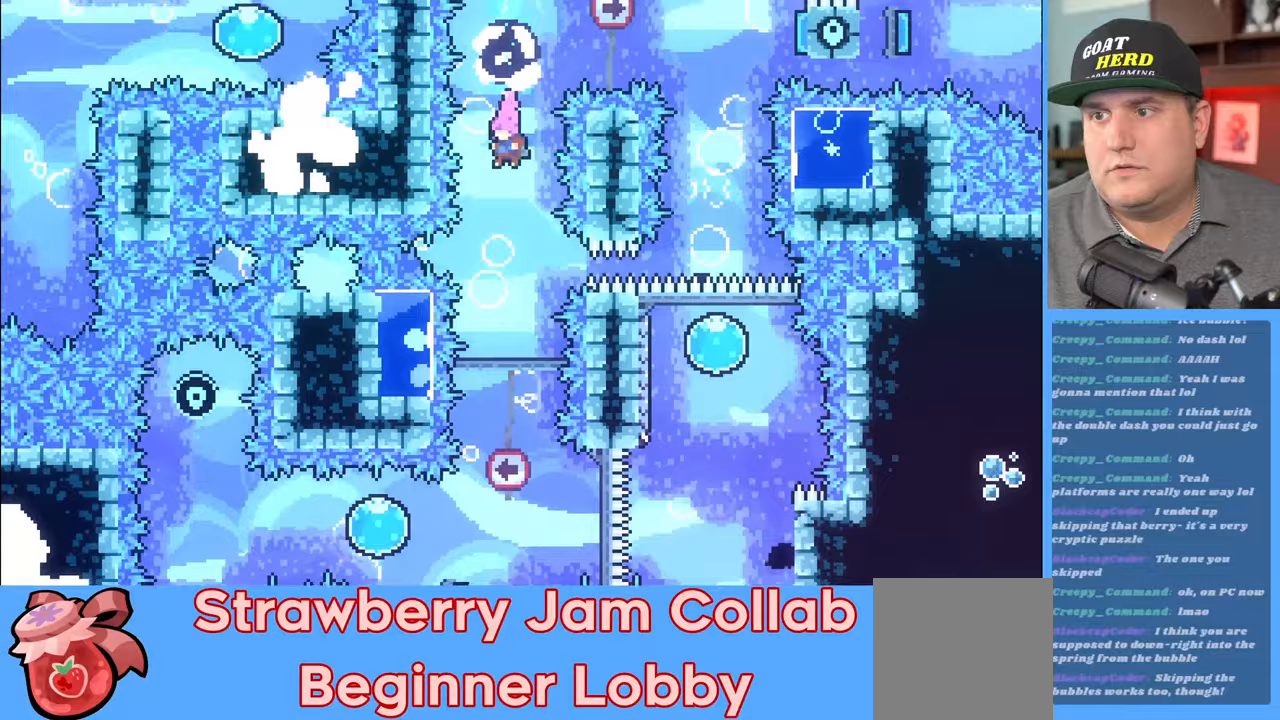
{"buttons": ["R2"], "left_stick": "left", "right_stick": "center", "events": [[183, "left_stick", "center"], [500, "left_stick", "left"]]}
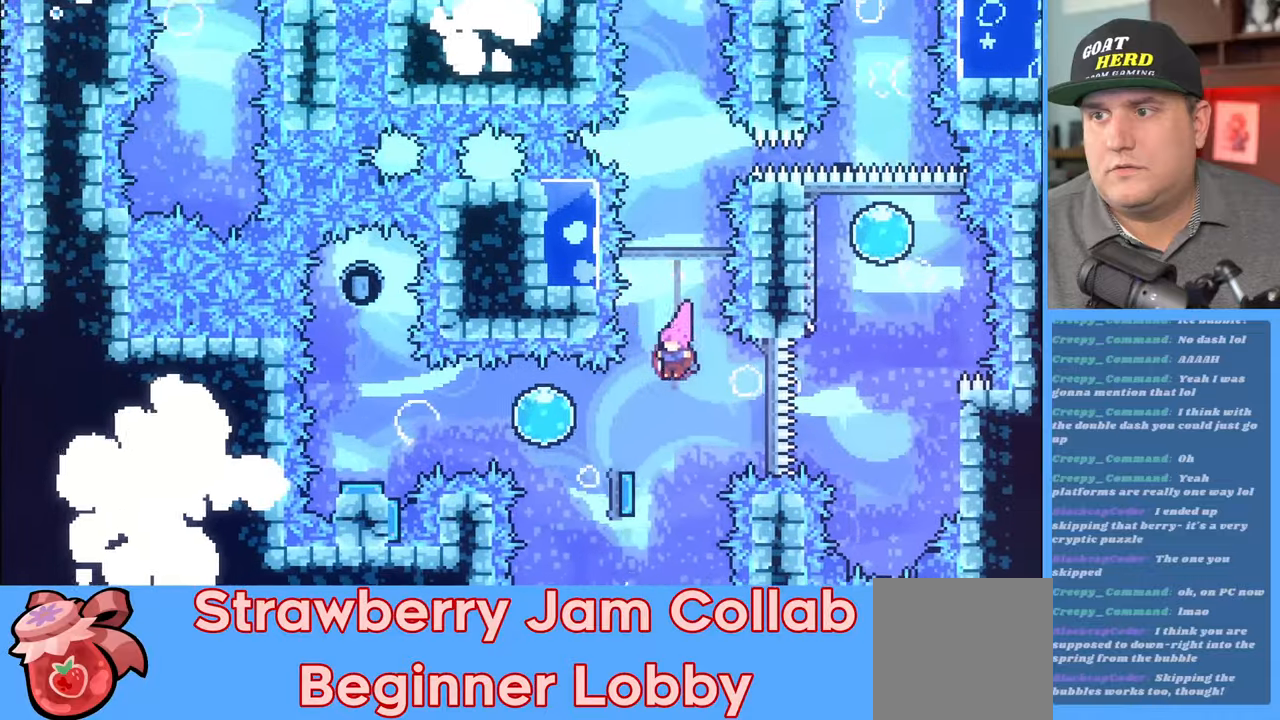
{"buttons": ["R2", "L3"], "left_stick": "left", "right_stick": "center", "events": [[83, "X", "down"], [100, "L3", "down"], [250, "X", "up"]]}
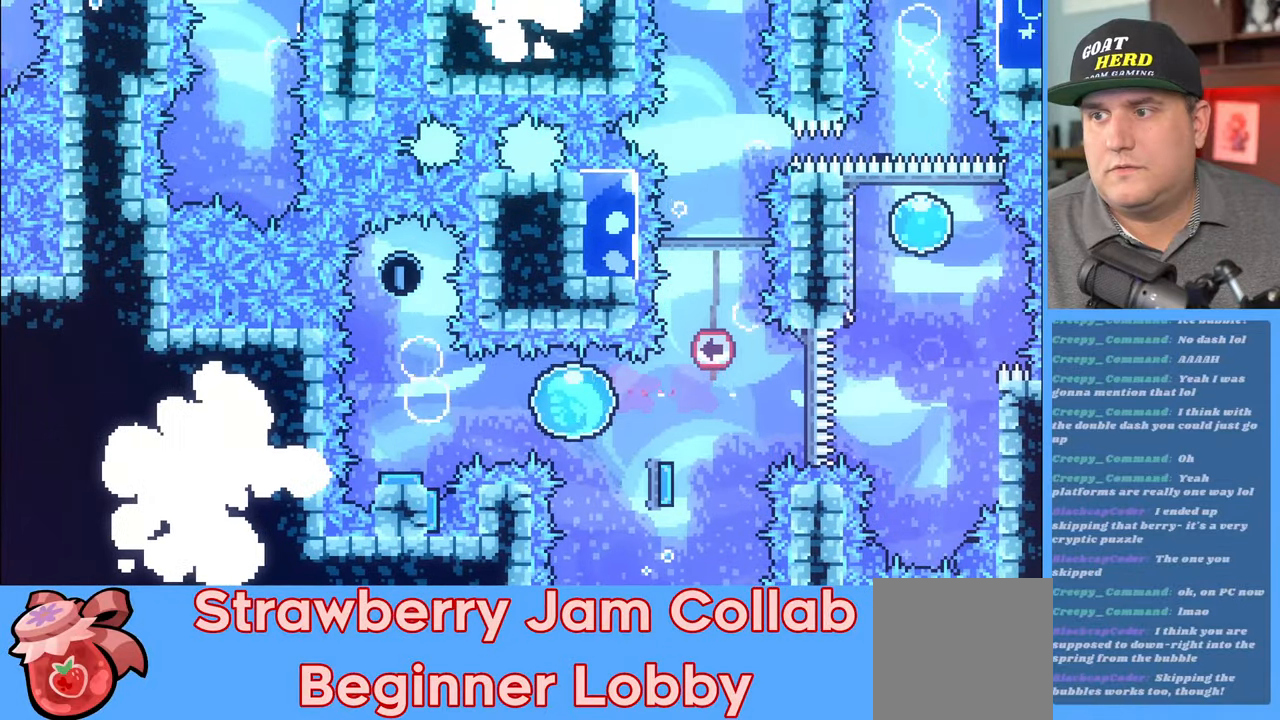
{"buttons": ["R2"], "left_stick": "center", "right_stick": "center", "events": [[250, "L3", "up"], [350, "left_stick", "center"]]}
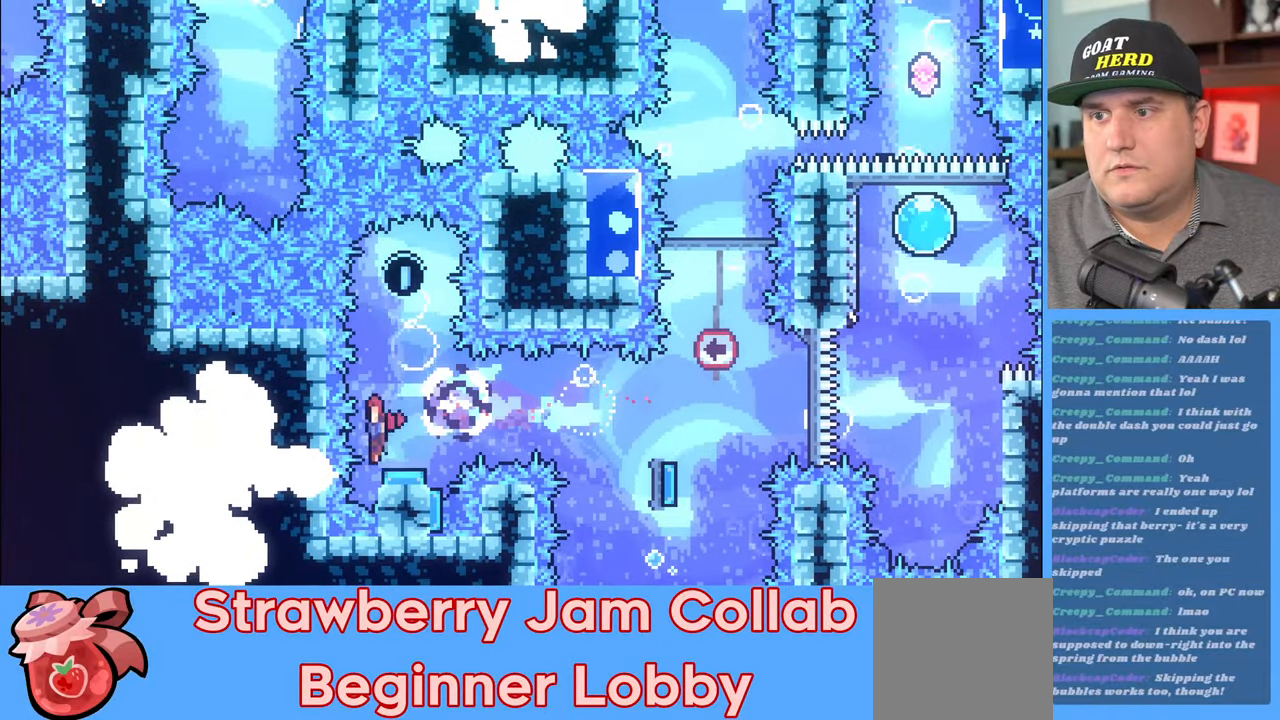
{"buttons": ["R2"], "left_stick": "center", "right_stick": "center", "events": [[150, "left_stick", "right"], [350, "left_stick", "center"]]}
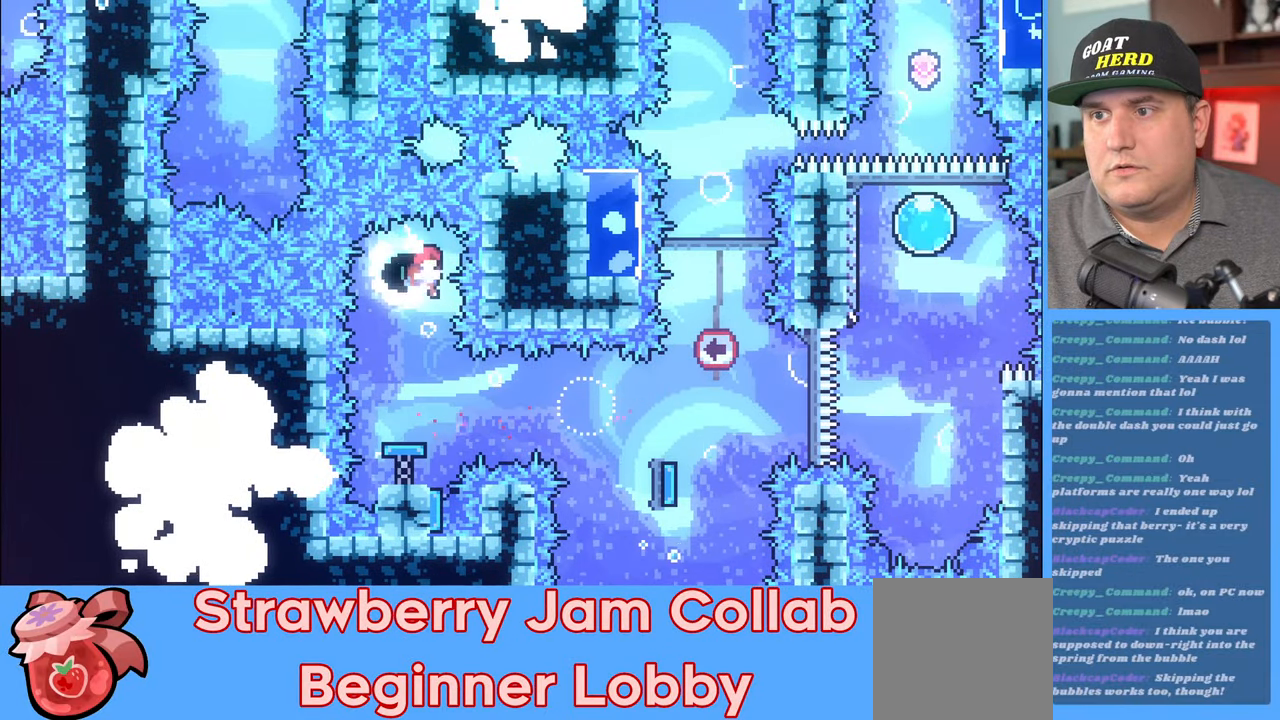
{"buttons": ["R2"], "left_stick": "center", "right_stick": "center", "events": []}
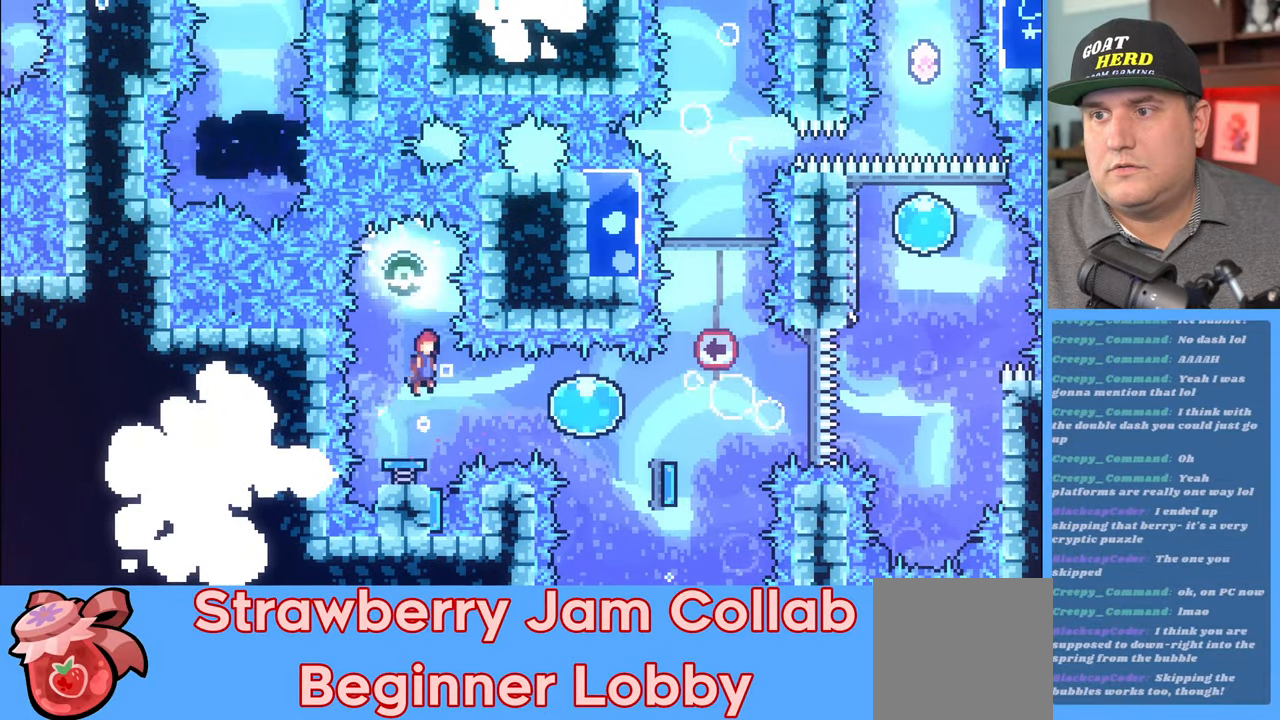
{"buttons": ["R2"], "left_stick": "center", "right_stick": "center", "events": []}
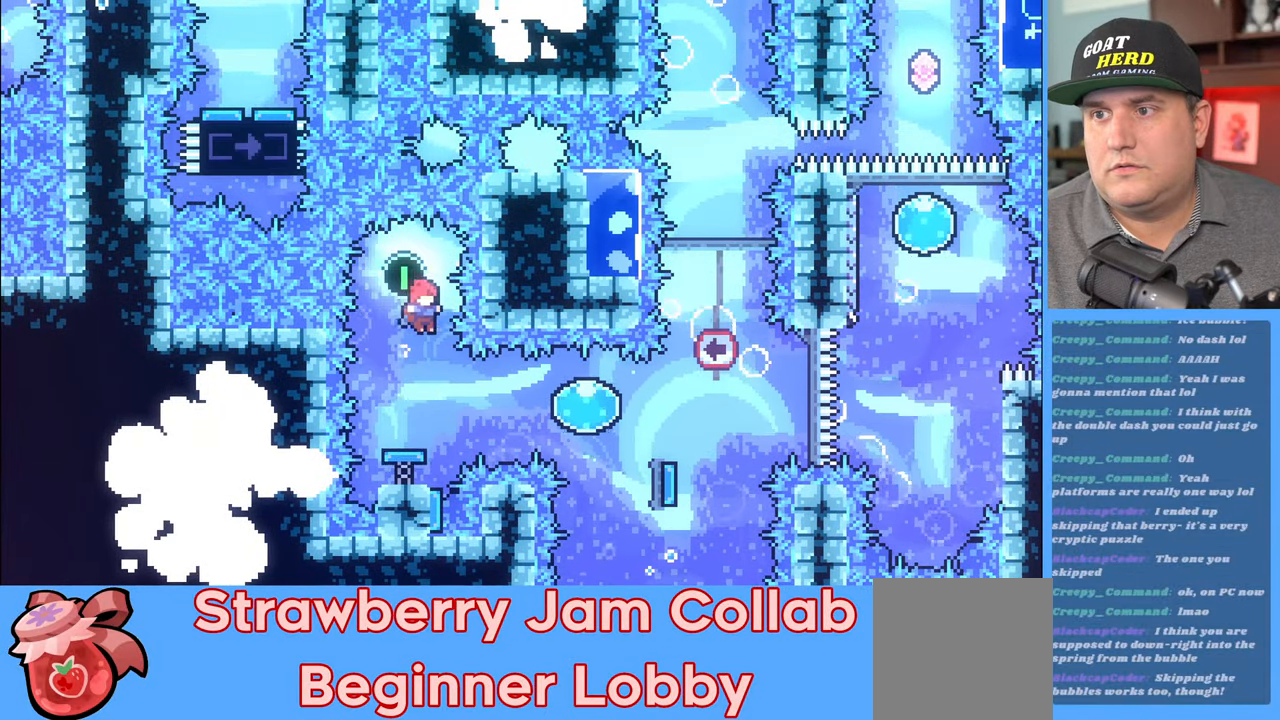
{"buttons": ["R2"], "left_stick": "center", "right_stick": "center", "events": []}
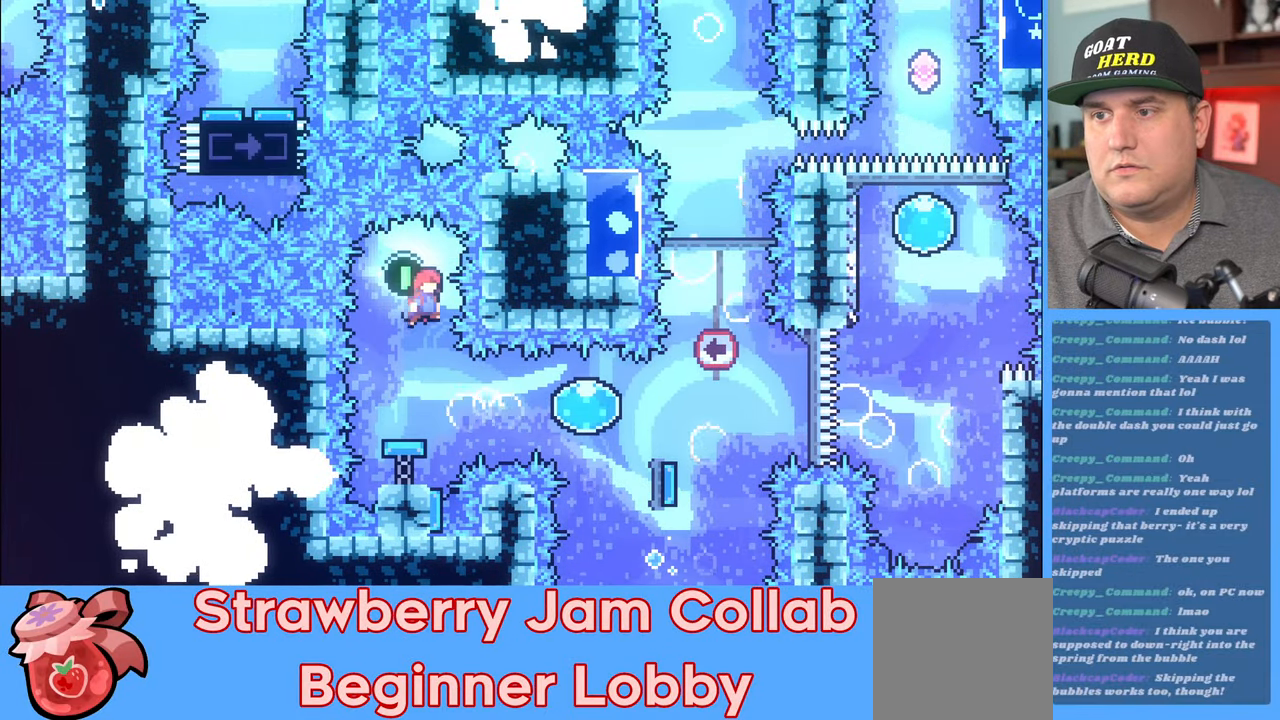
{"buttons": ["R2"], "left_stick": "center", "right_stick": "center", "events": []}
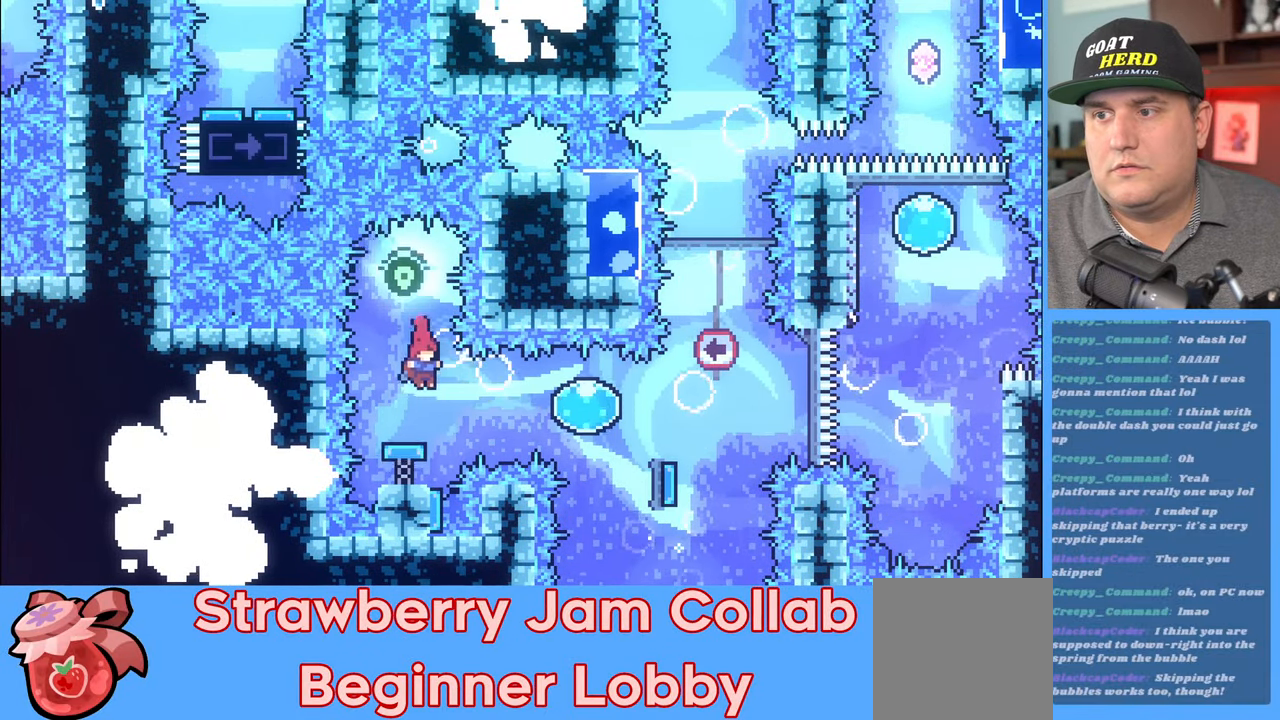
{"buttons": ["R2"], "left_stick": "center", "right_stick": "center", "events": []}
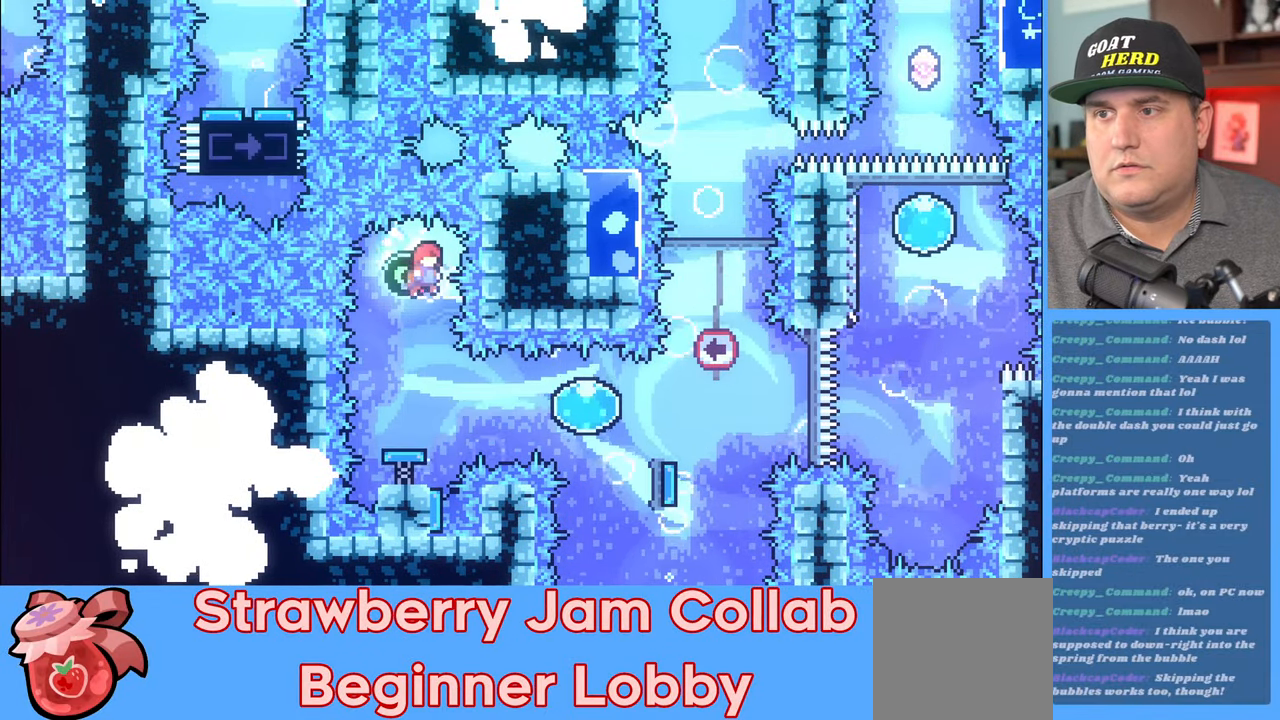
{"buttons": ["X", "R2"], "left_stick": "right", "right_stick": "center", "events": [[317, "left_stick", "right"], [417, "X", "down"]]}
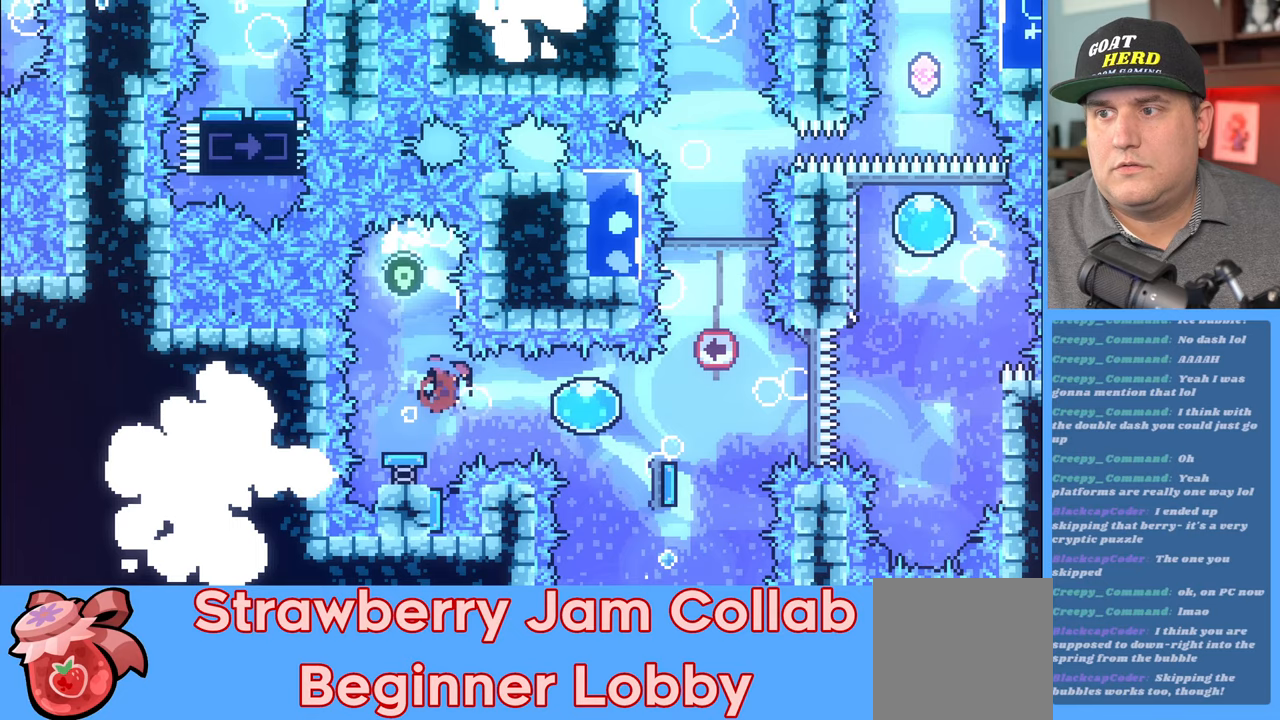
{"buttons": ["R2"], "left_stick": "right", "right_stick": "center", "events": [[33, "L3", "down"], [133, "X", "up"], [350, "L3", "up"]]}
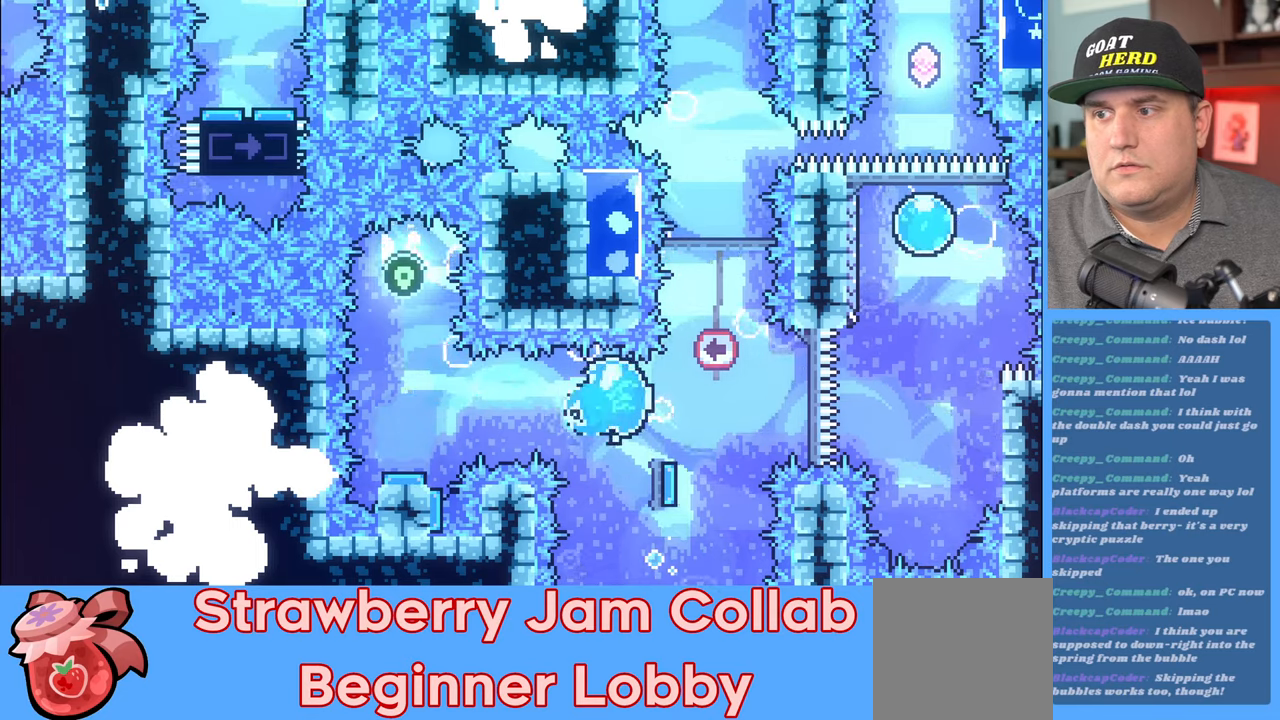
{"buttons": ["R2"], "left_stick": "center", "right_stick": "center", "events": [[17, "left_stick", "down"], [150, "left_stick", "down-right"], [433, "left_stick", "center"]]}
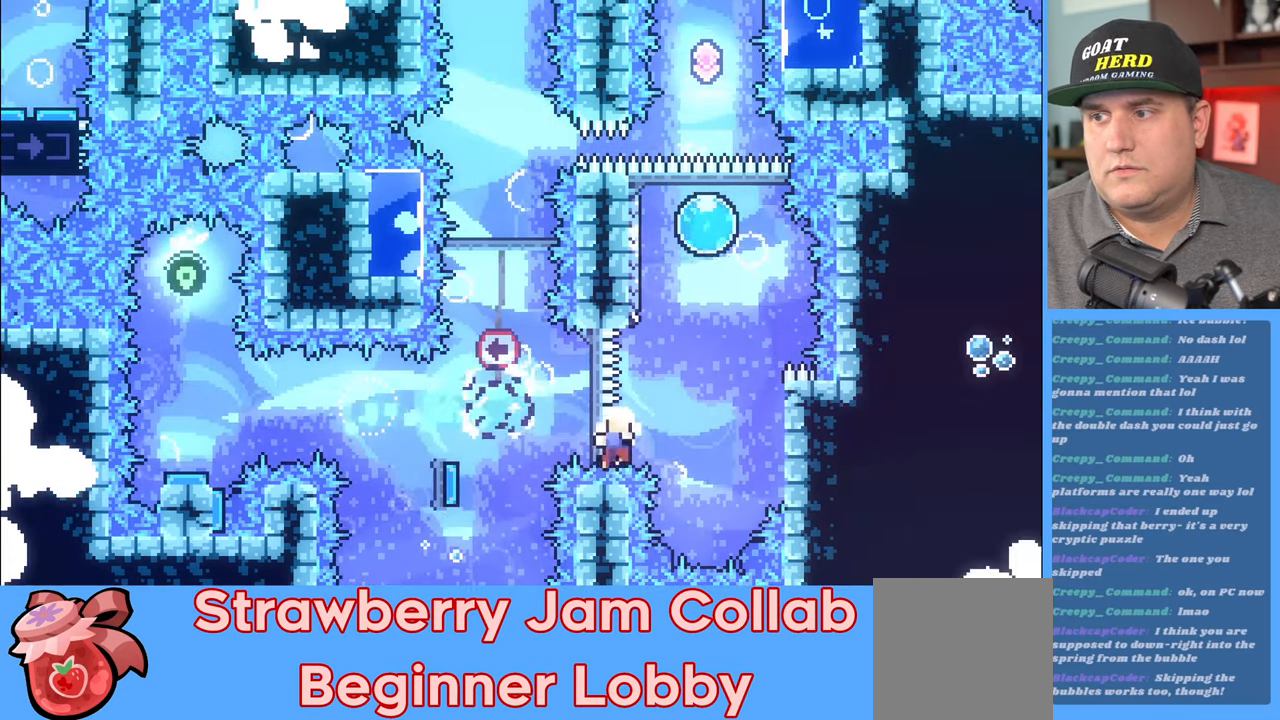
{"buttons": [], "left_stick": "center", "right_stick": "center", "events": [[283, "R2", "up"]]}
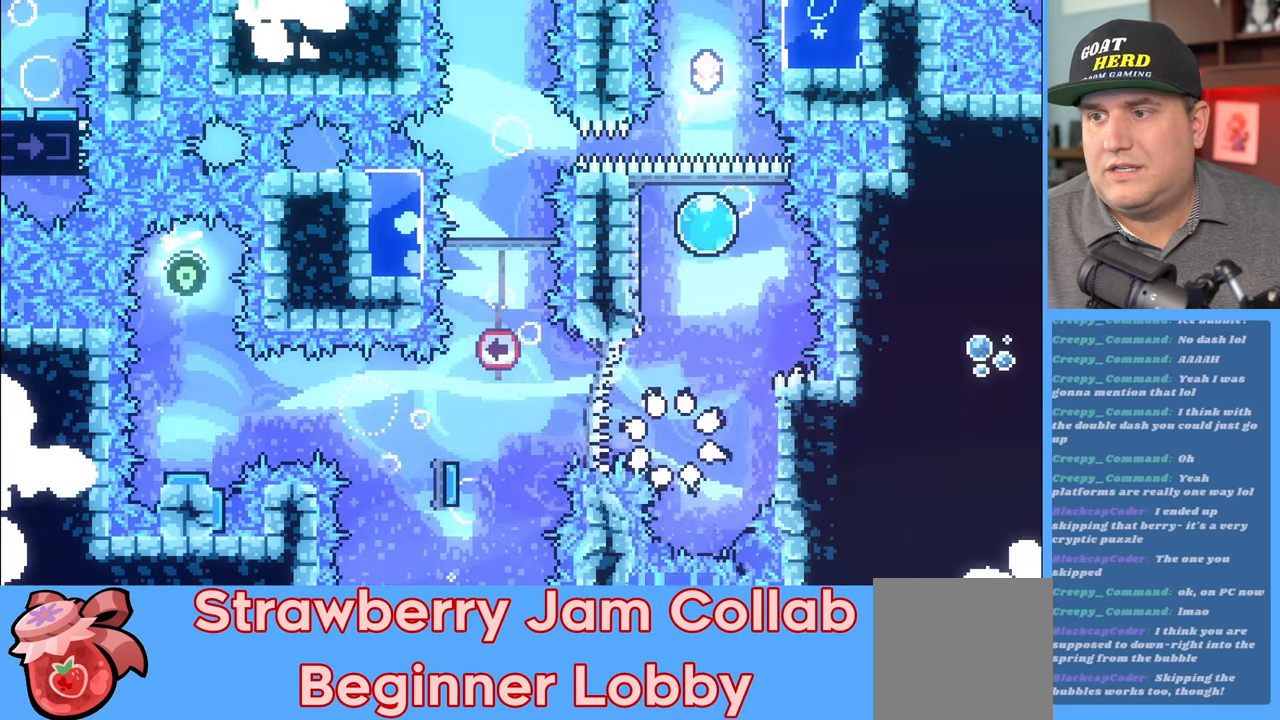
{"buttons": ["R2"], "left_stick": "center", "right_stick": "center", "events": [[267, "R2", "down"]]}
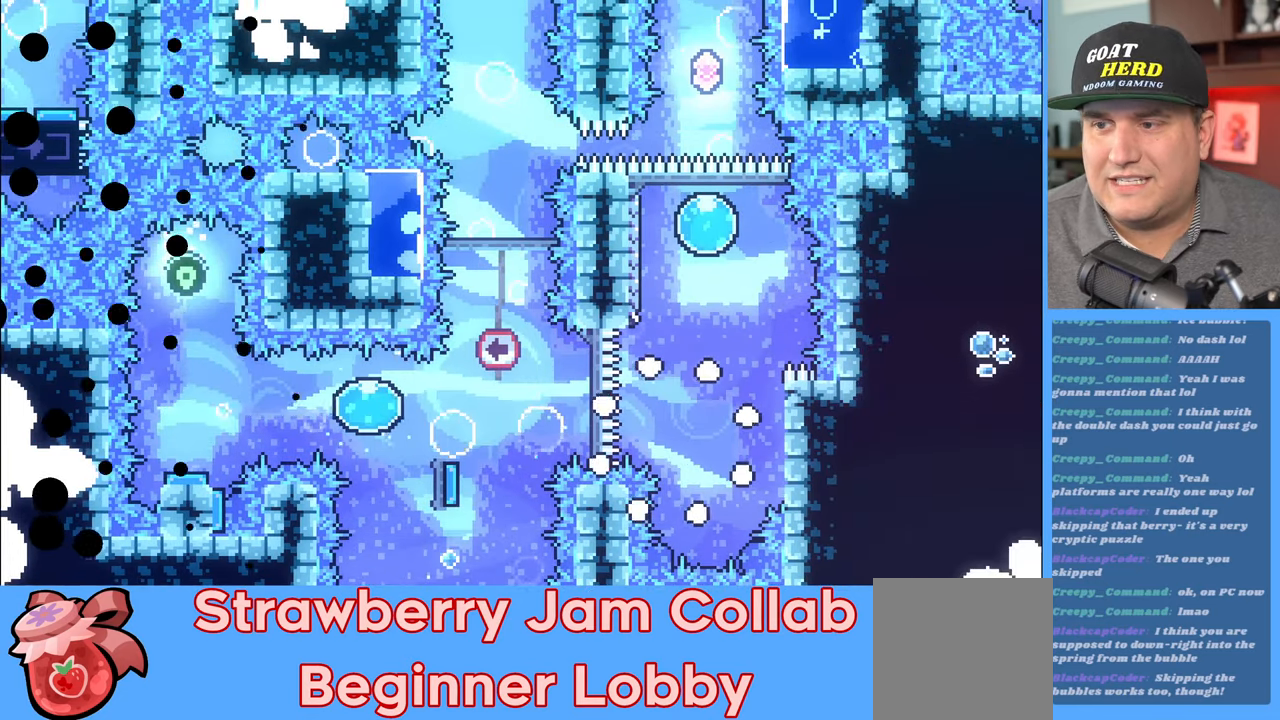
{"buttons": ["R2"], "left_stick": "center", "right_stick": "center", "events": []}
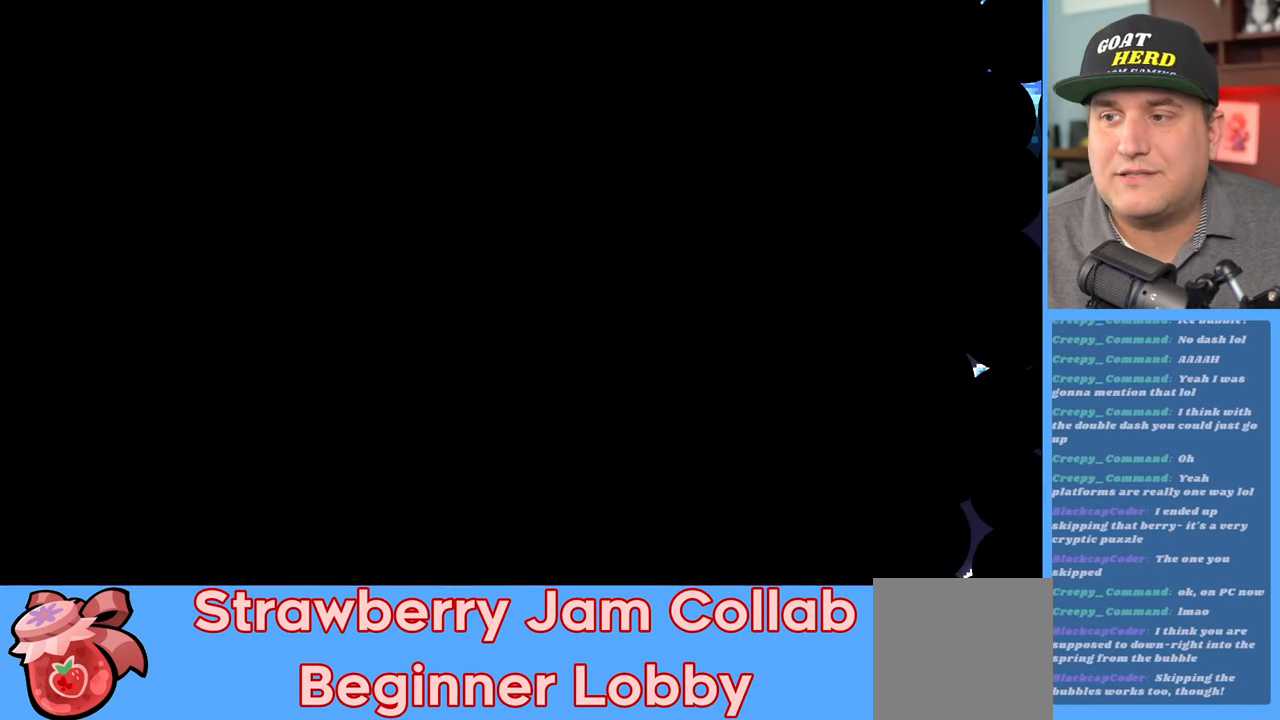
{"buttons": [], "left_stick": "center", "right_stick": "center", "events": [[317, "R2", "up"]]}
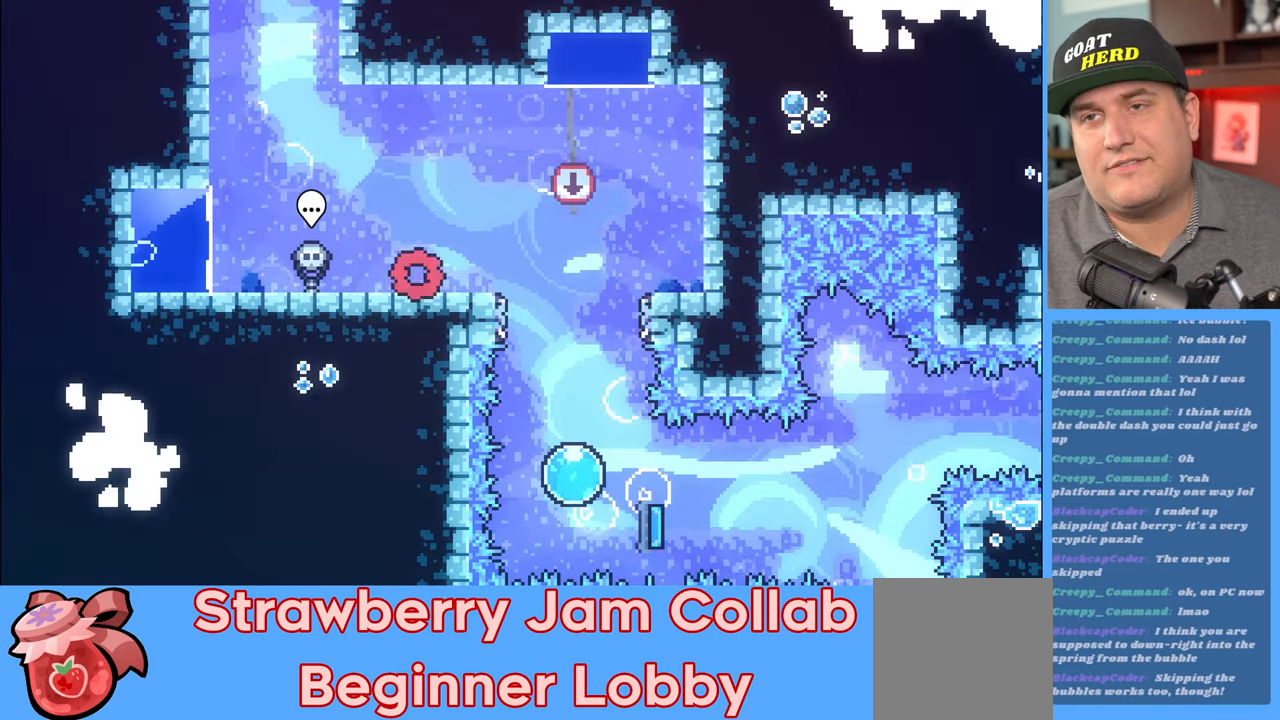
{"buttons": [], "left_stick": "center", "right_stick": "center", "events": [[33, "left_stick", "down-right"], [133, "left_stick", "center"]]}
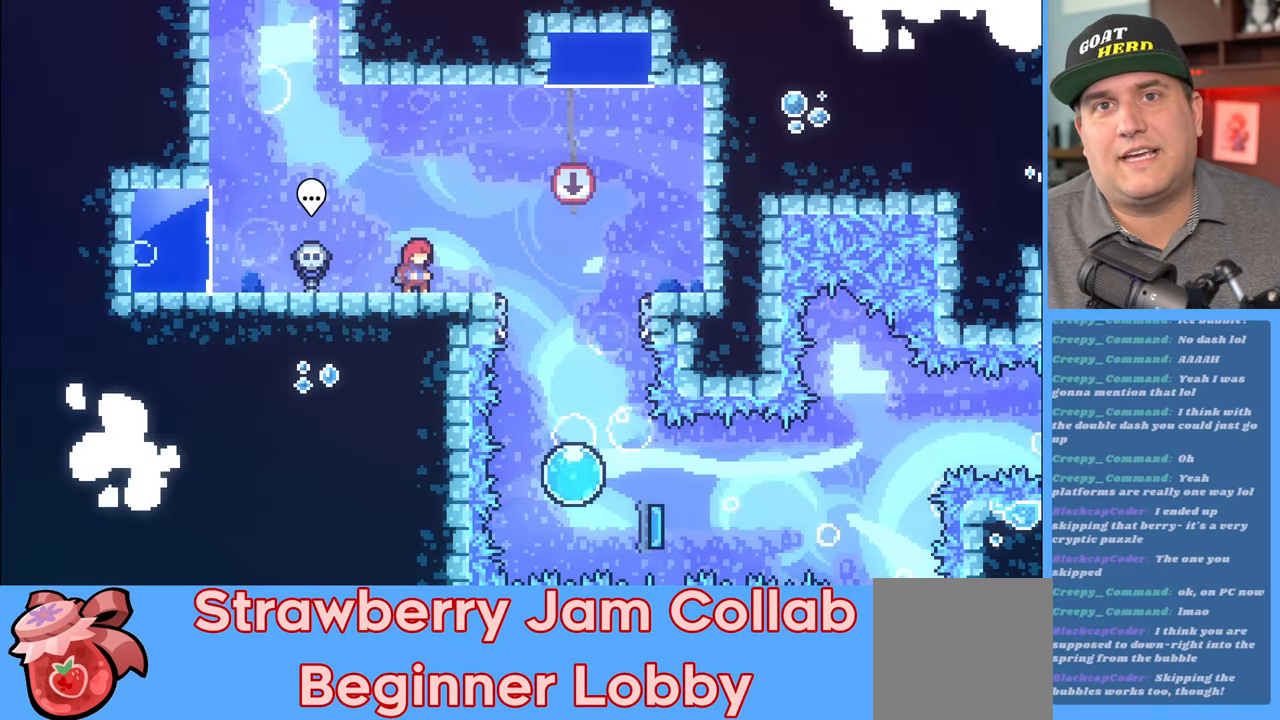
{"buttons": ["R2"], "left_stick": "center", "right_stick": "center", "events": [[333, "R2", "down"]]}
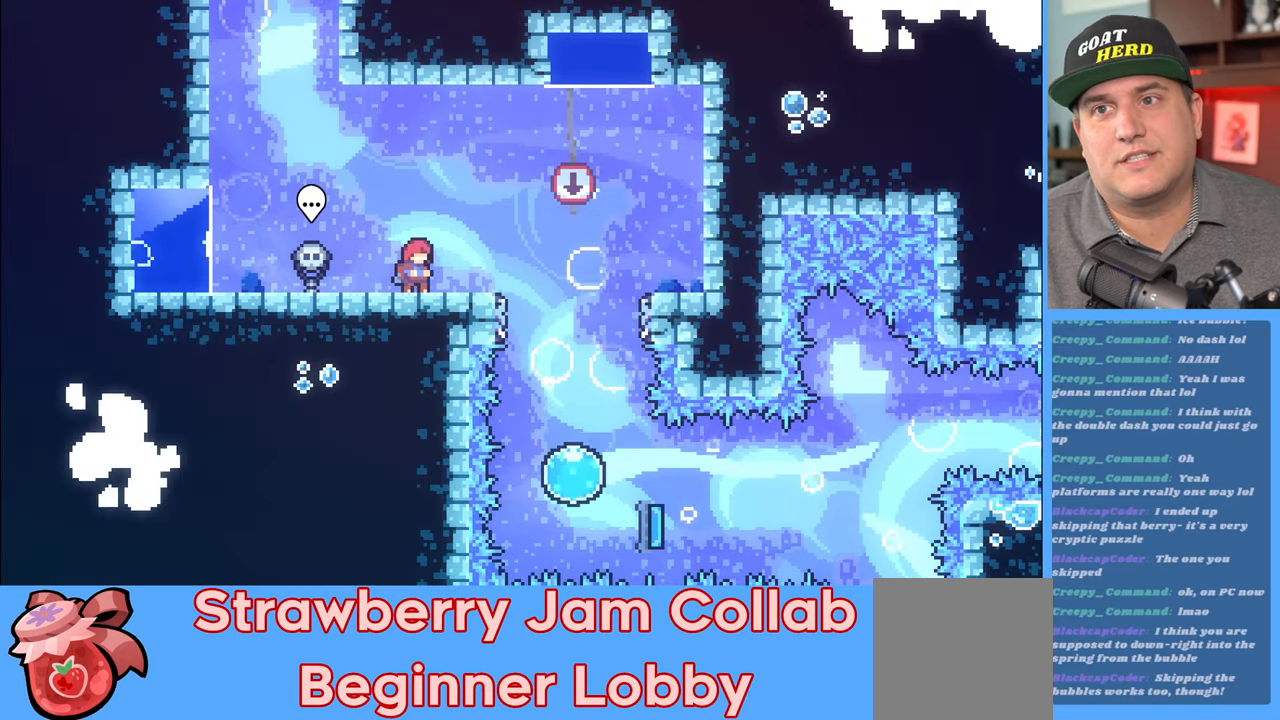
{"buttons": ["R2"], "left_stick": "center", "right_stick": "center", "events": []}